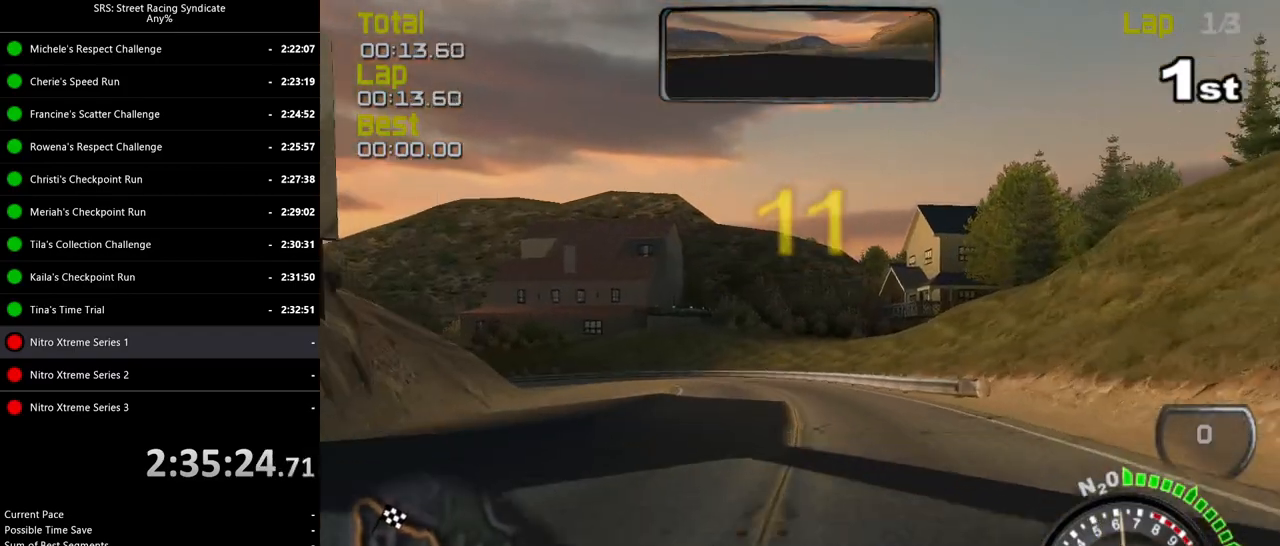
Gameplay with a controller (PlayStation layout); each line is a JSON object with the inputs held at the frame after it. "events" lists button and stick changes between this image and that frame as [ms after this image, input, new state], when the widget could be followed in between. Not read: SELECT right_stick.
{"buttons": ["L2"], "left_stick": "left", "events": [[150, "left_stick", "left"], [317, "L2", "down"], [367, "R2", "up"]]}
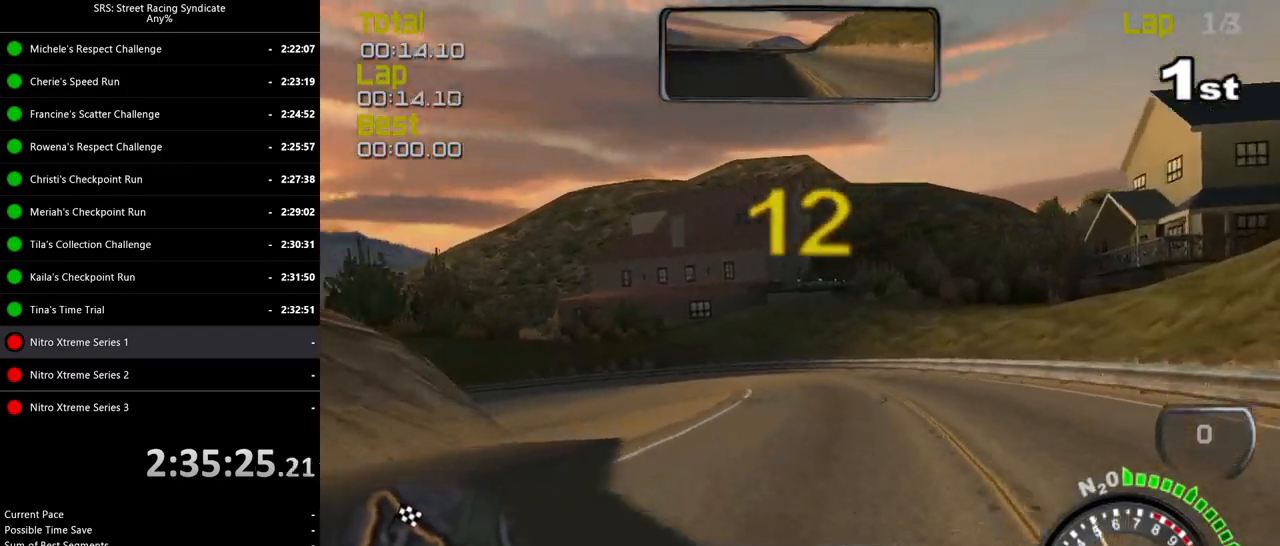
{"buttons": [], "left_stick": "left", "events": [[66, "L2", "up"], [133, "CROSS", "down"], [233, "CROSS", "up"]]}
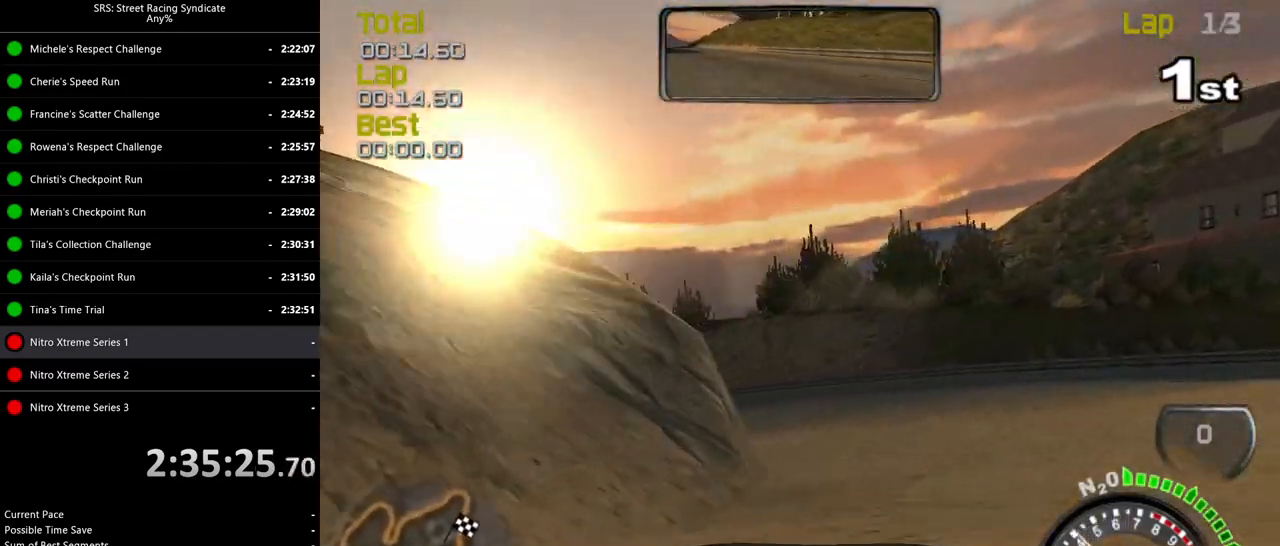
{"buttons": ["R2"], "left_stick": "left", "events": [[34, "R2", "down"]]}
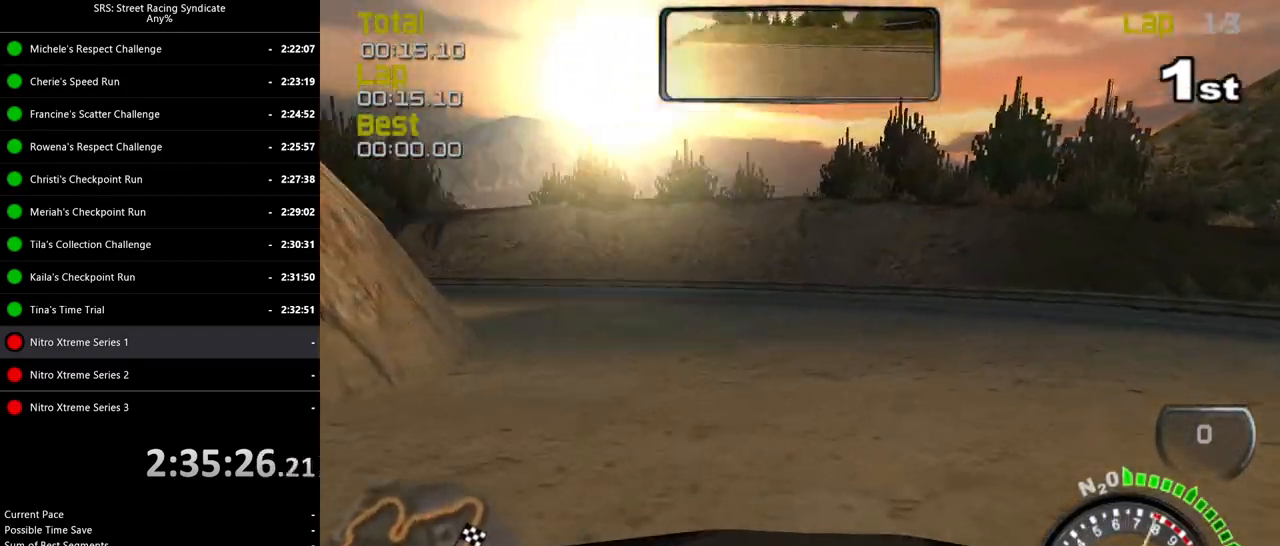
{"buttons": ["R2"], "left_stick": "right", "events": [[283, "left_stick", "up"], [333, "left_stick", "right"]]}
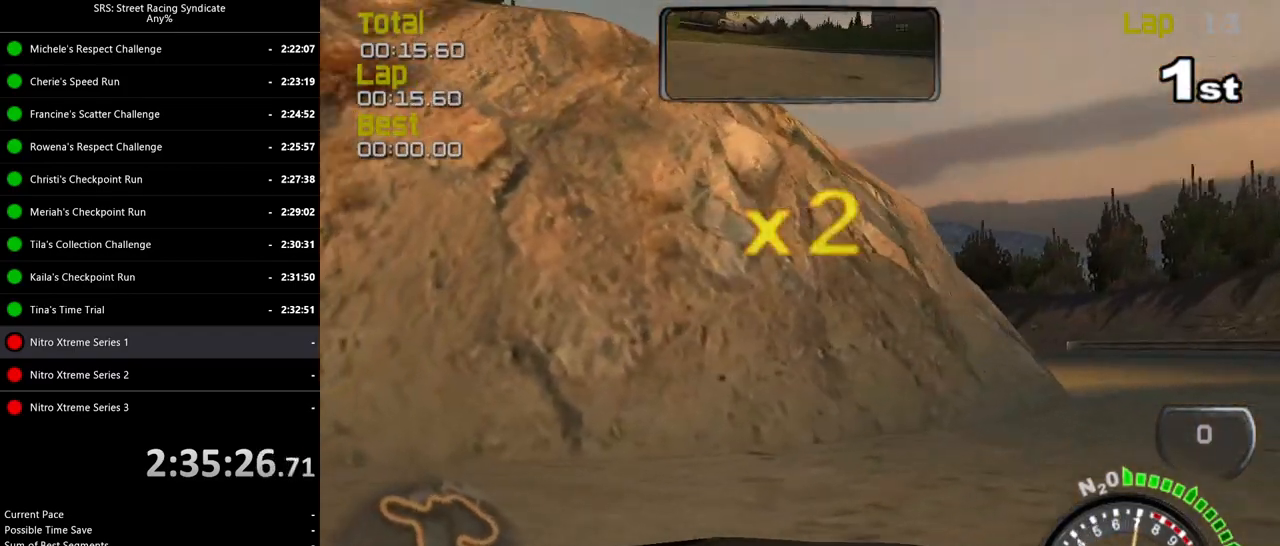
{"buttons": ["R2"], "left_stick": "right", "events": []}
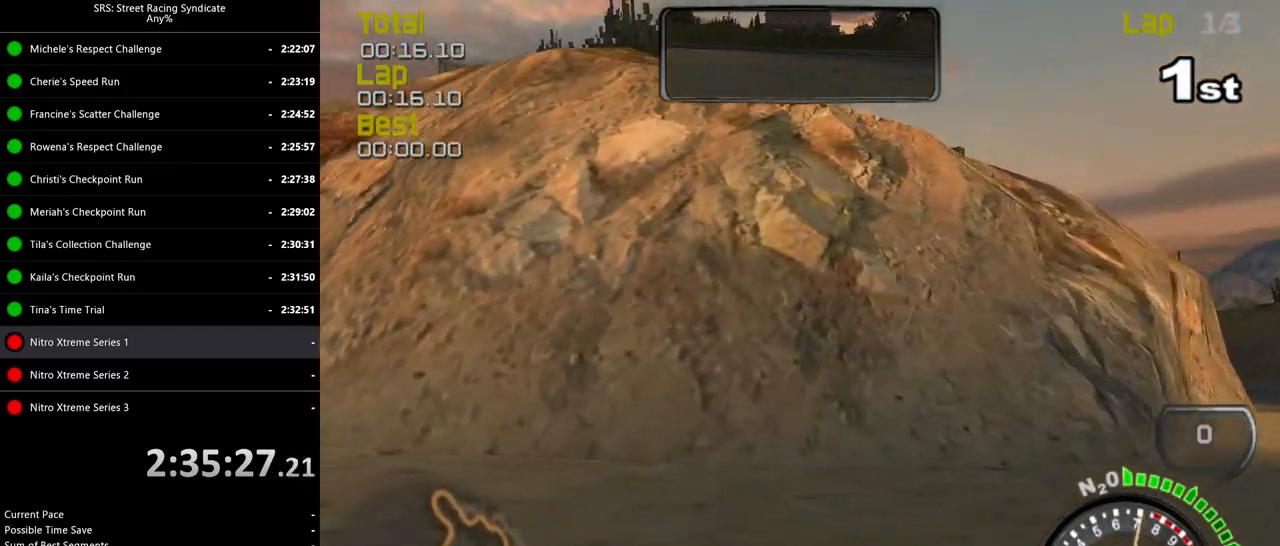
{"buttons": ["R2"], "left_stick": "up-left", "events": [[116, "CROSS", "down"], [217, "CROSS", "up"], [450, "left_stick", "up-left"]]}
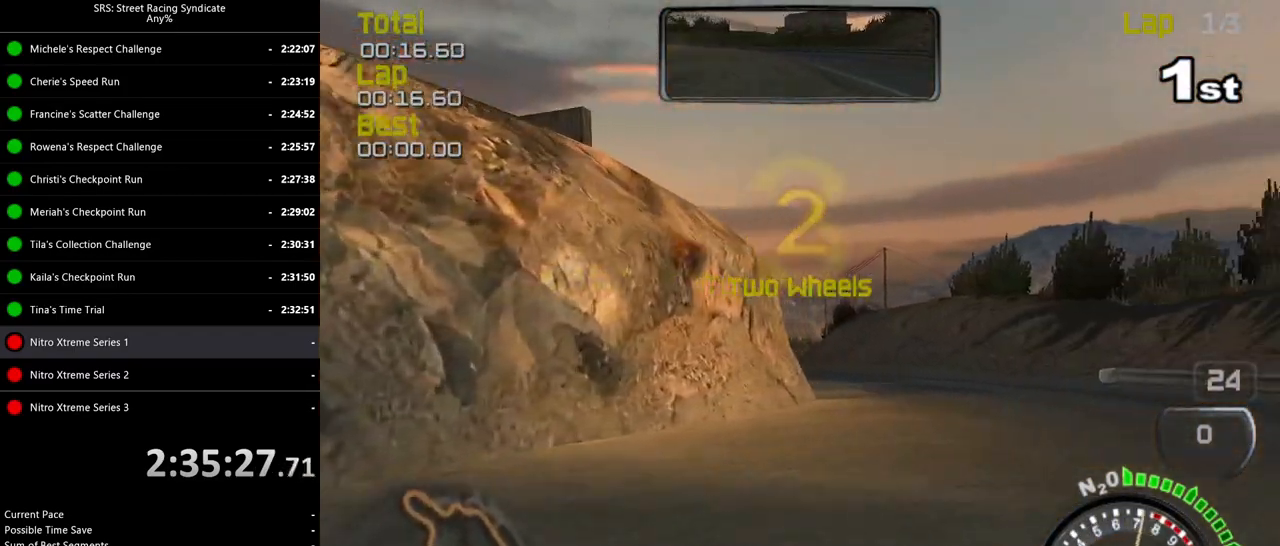
{"buttons": ["R2"], "left_stick": "up-left", "events": []}
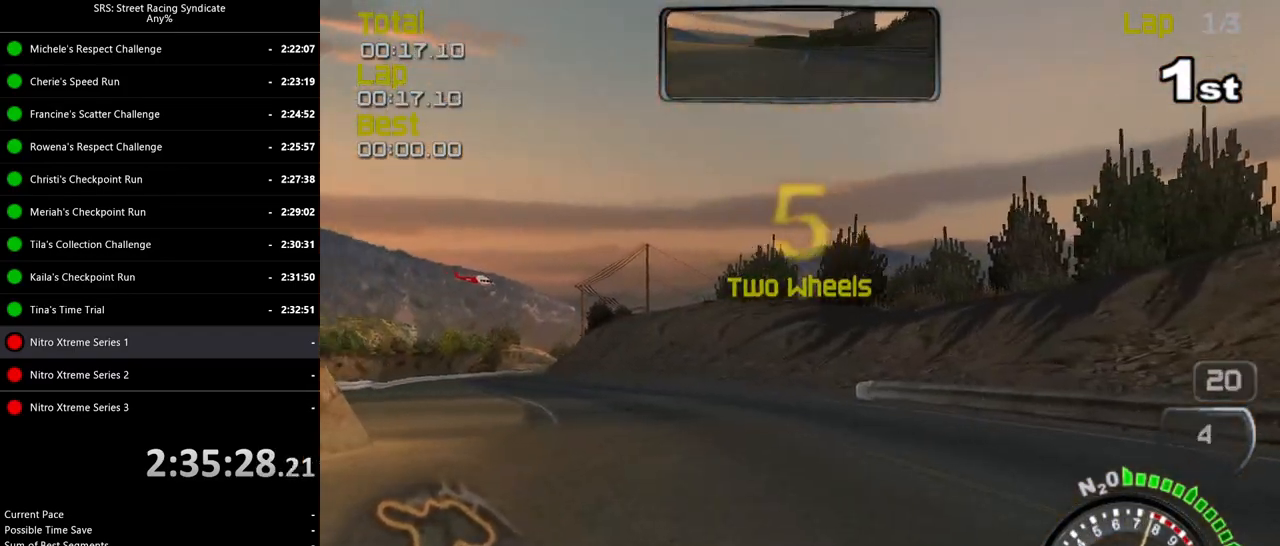
{"buttons": ["R2"], "left_stick": "center", "events": [[83, "left_stick", "center"], [116, "TRIANGLE", "down"], [250, "TRIANGLE", "up"], [317, "left_stick", "left"], [500, "left_stick", "center"]]}
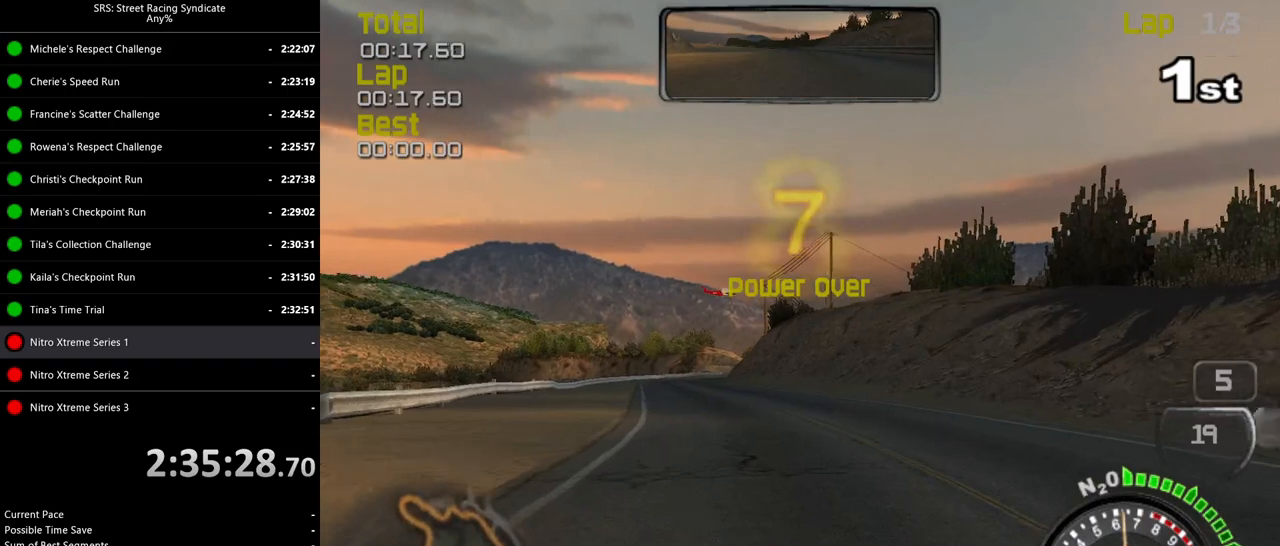
{"buttons": ["R2"], "left_stick": "left", "events": [[100, "left_stick", "left"], [250, "left_stick", "center"], [401, "left_stick", "left"]]}
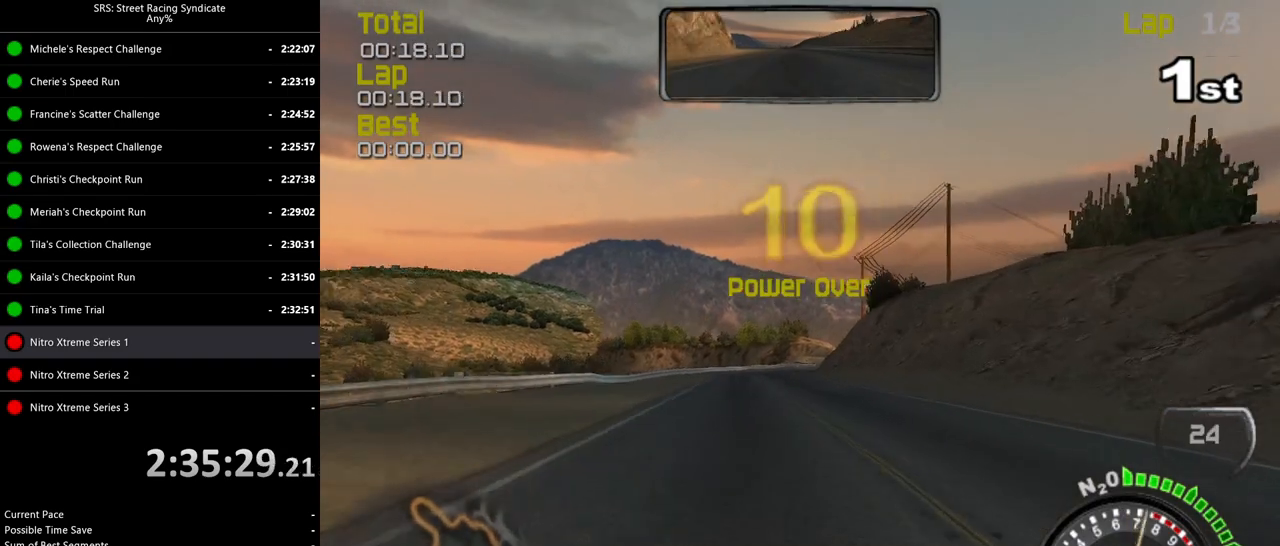
{"buttons": ["R2"], "left_stick": "center", "events": [[16, "TRIANGLE", "down"], [50, "left_stick", "center"], [133, "TRIANGLE", "up"], [200, "left_stick", "left"], [300, "left_stick", "center"]]}
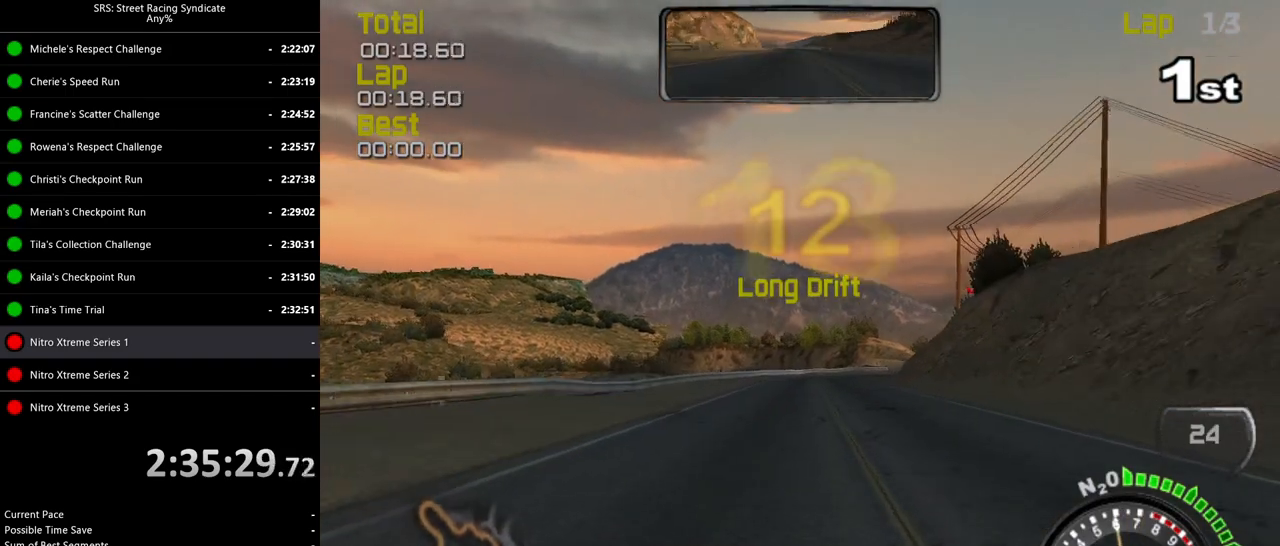
{"buttons": ["R2"], "left_stick": "center", "events": [[50, "left_stick", "right"], [167, "left_stick", "center"]]}
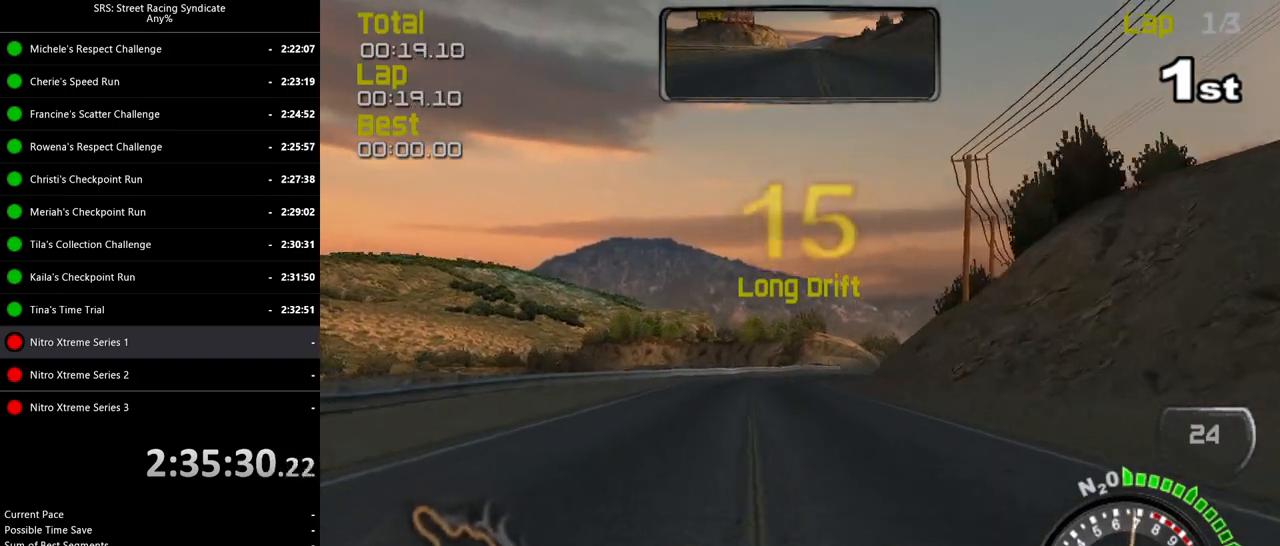
{"buttons": ["R2"], "left_stick": "center", "events": [[16, "TRIANGLE", "down"], [116, "TRIANGLE", "up"], [250, "left_stick", "right"], [367, "left_stick", "center"]]}
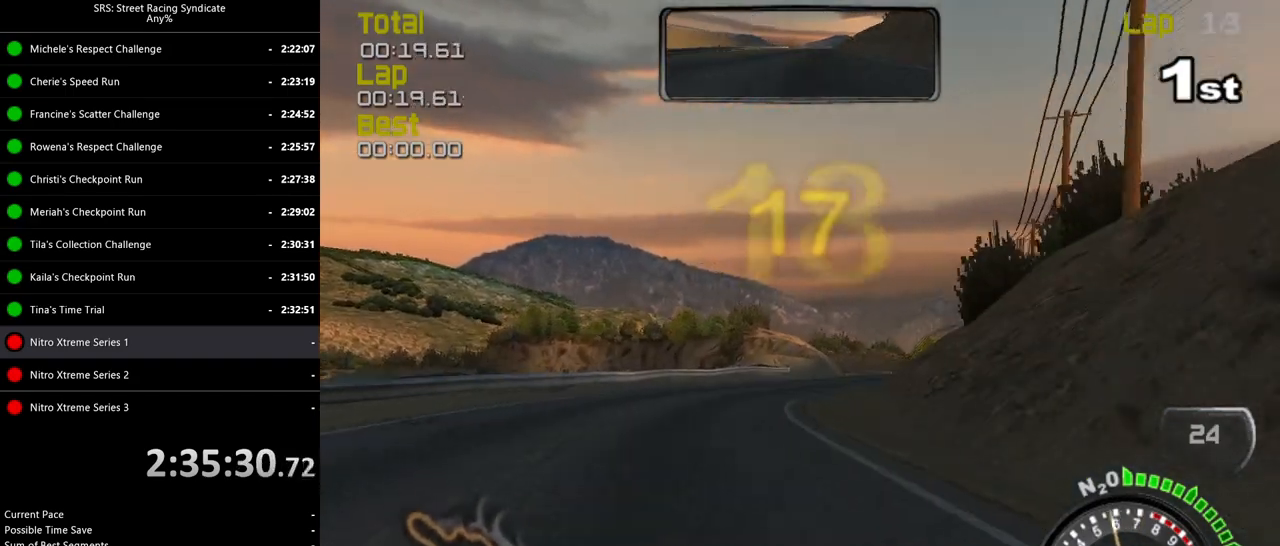
{"buttons": ["R2"], "left_stick": "center", "events": [[234, "left_stick", "right"], [401, "left_stick", "center"]]}
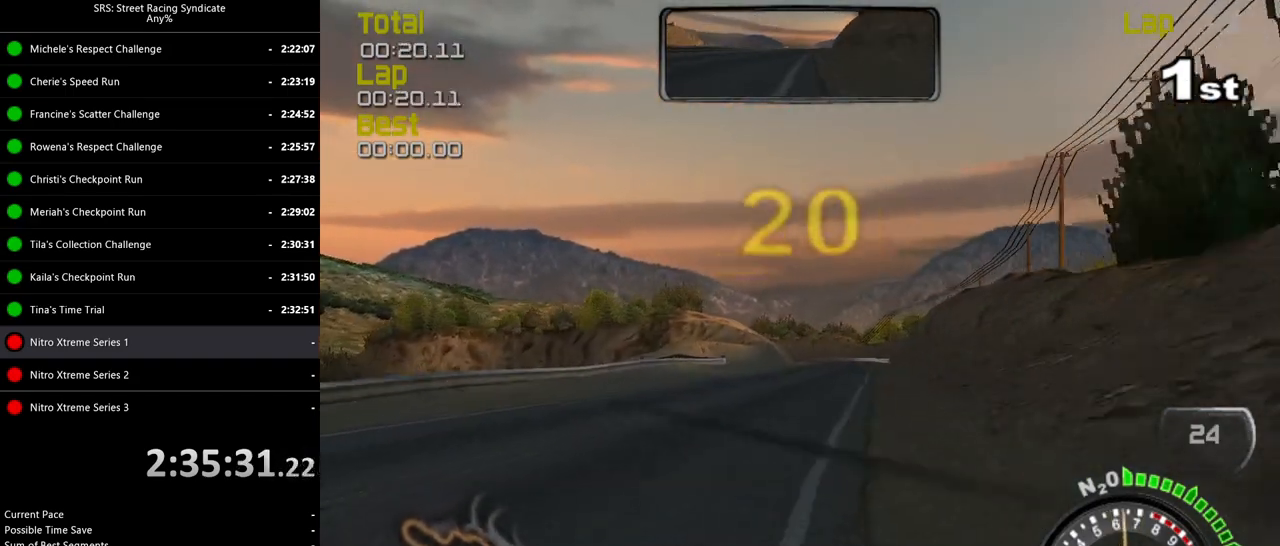
{"buttons": ["R2"], "left_stick": "center", "events": [[50, "left_stick", "right"], [200, "left_stick", "center"], [267, "left_stick", "right"], [383, "left_stick", "center"]]}
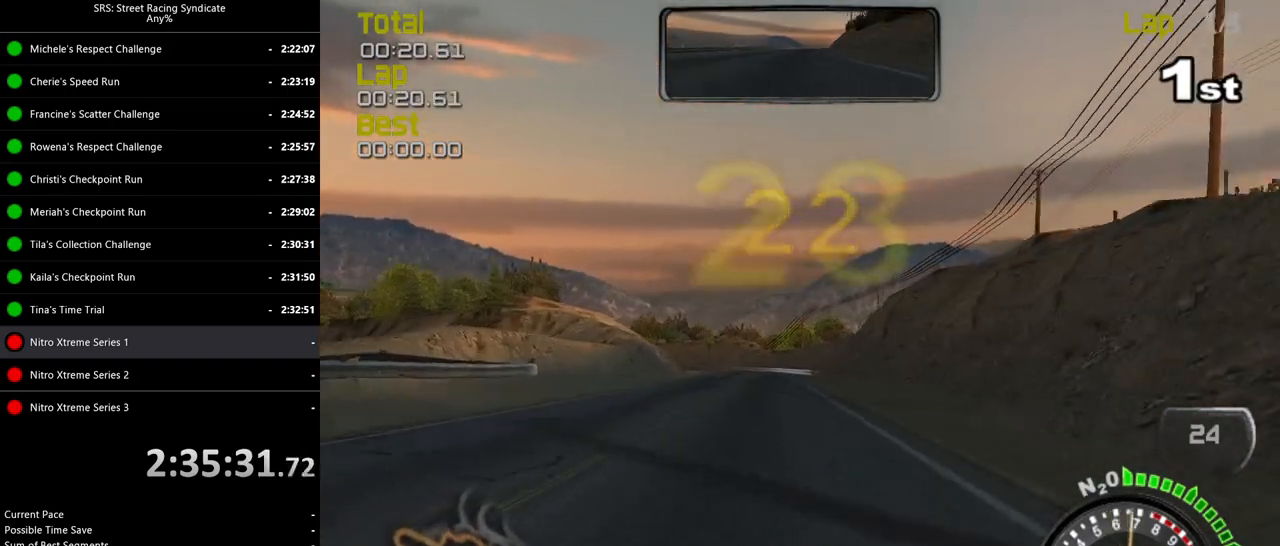
{"buttons": ["R2"], "left_stick": "center", "events": [[67, "TRIANGLE", "down"], [134, "left_stick", "left"], [184, "TRIANGLE", "up"], [267, "left_stick", "center"], [384, "left_stick", "right"], [467, "left_stick", "center"]]}
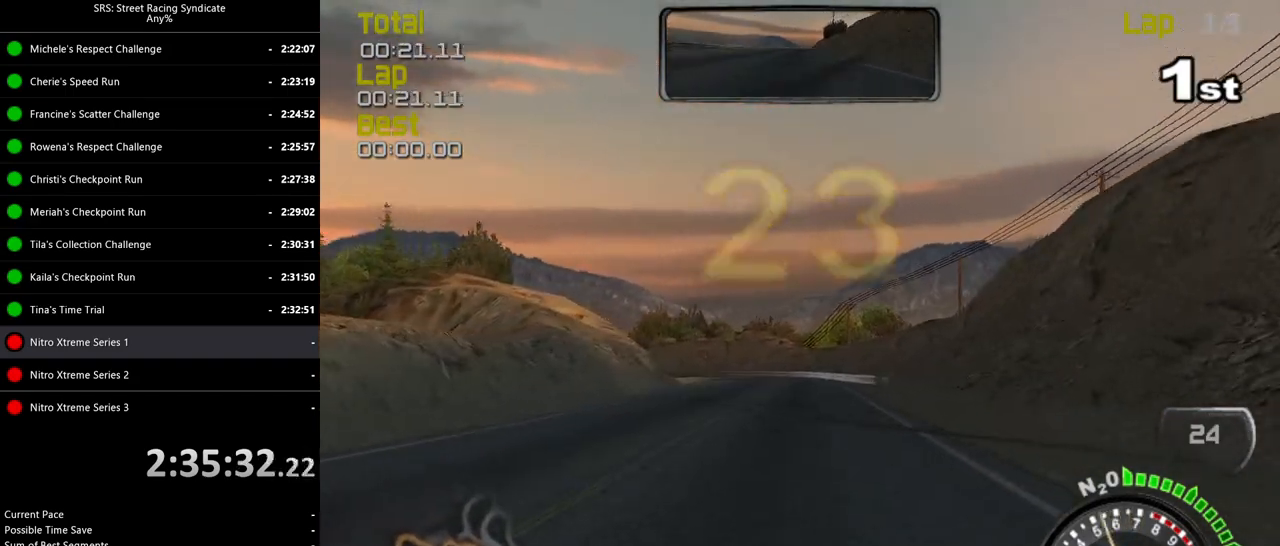
{"buttons": ["R2"], "left_stick": "center", "events": [[183, "left_stick", "left"], [317, "left_stick", "center"]]}
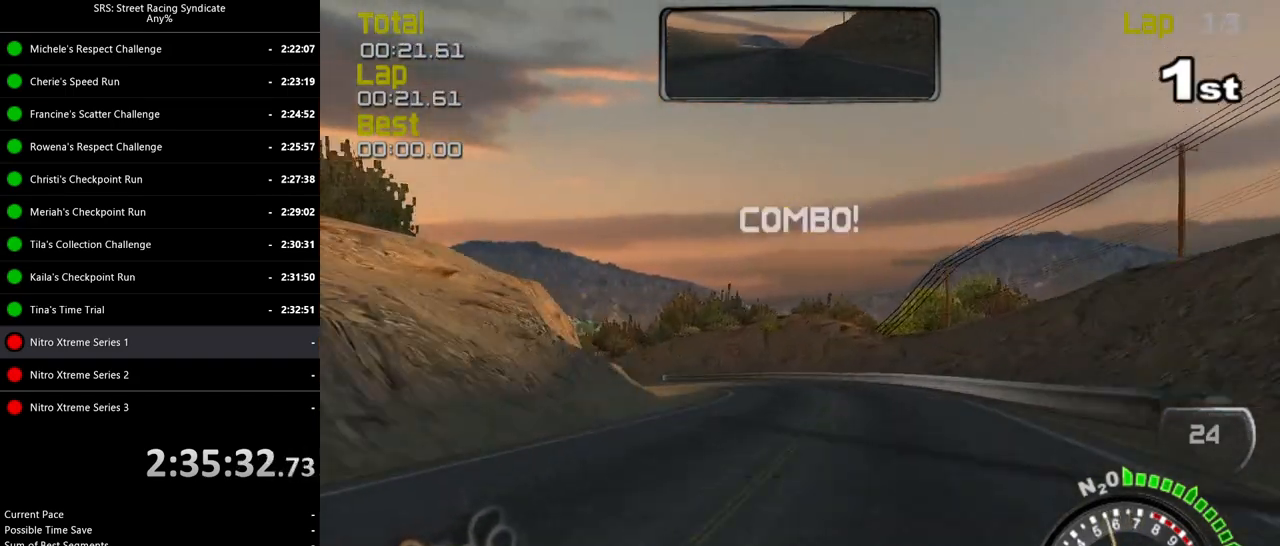
{"buttons": [], "left_stick": "left", "events": [[50, "R2", "up"], [50, "left_stick", "left"], [100, "L2", "down"], [167, "CROSS", "down"], [267, "CROSS", "up"], [417, "L2", "up"]]}
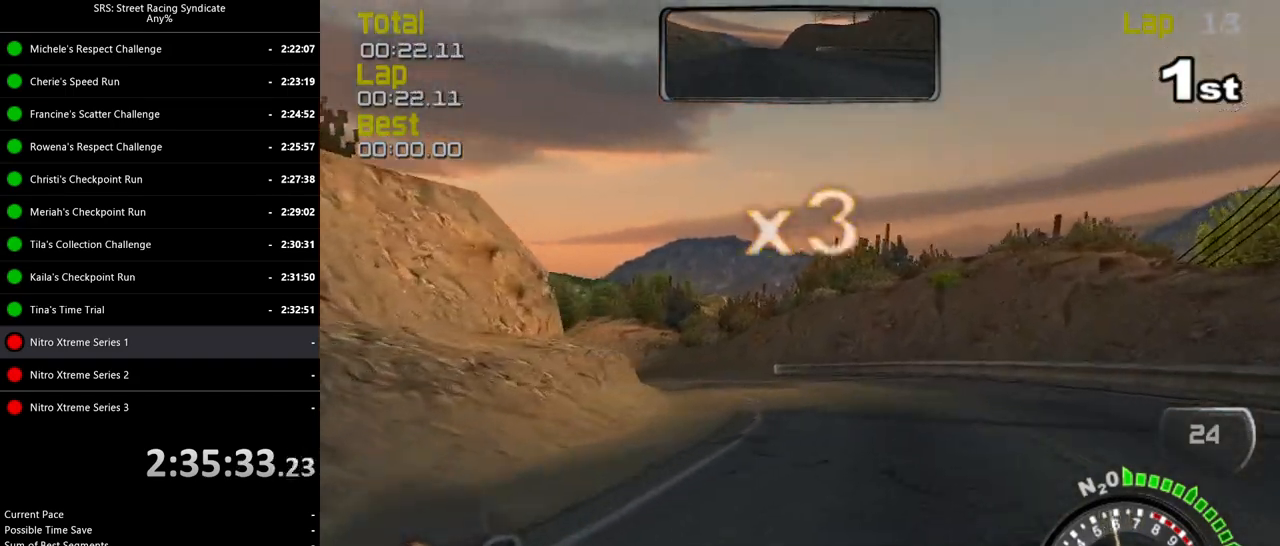
{"buttons": [], "left_stick": "left", "events": []}
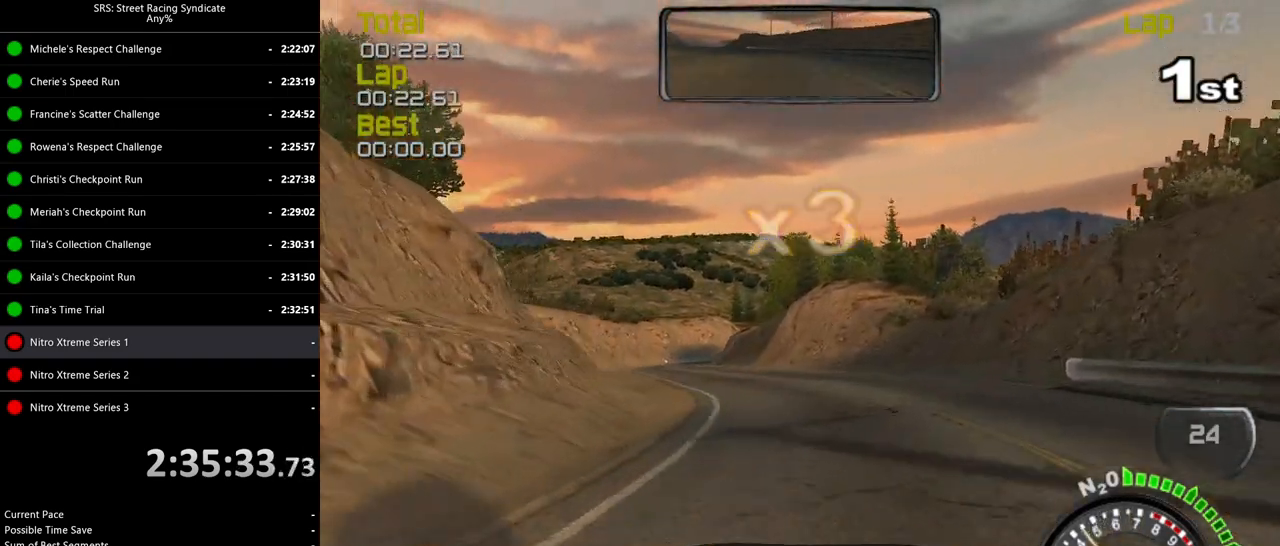
{"buttons": ["R2"], "left_stick": "left", "events": [[334, "R2", "down"]]}
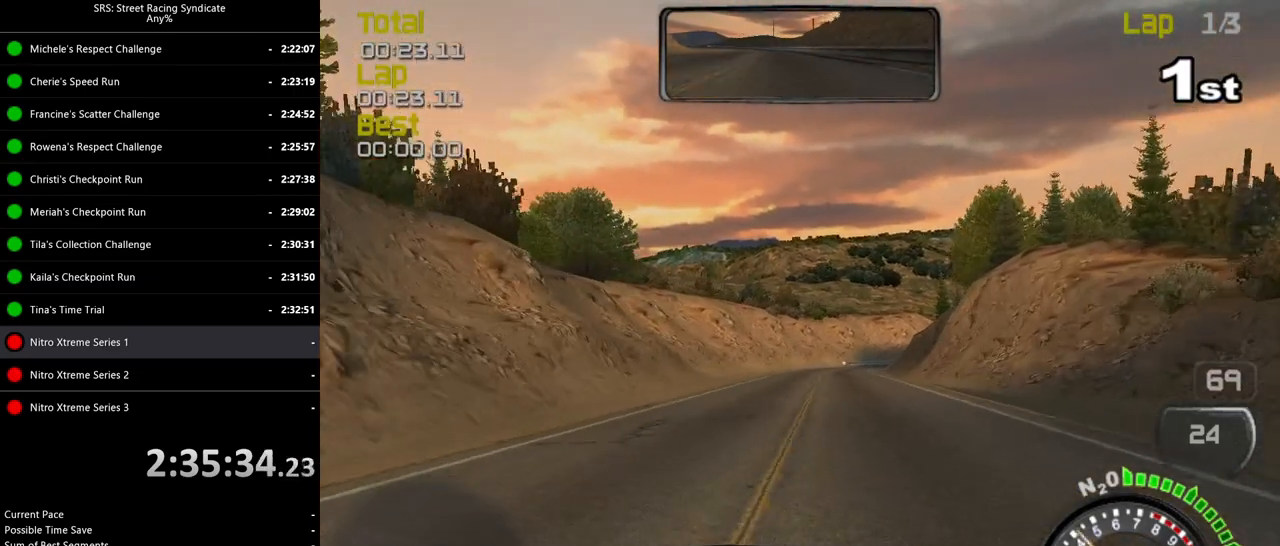
{"buttons": ["R2"], "left_stick": "center", "events": [[33, "left_stick", "up-left"], [133, "left_stick", "center"], [283, "left_stick", "left"], [400, "left_stick", "center"]]}
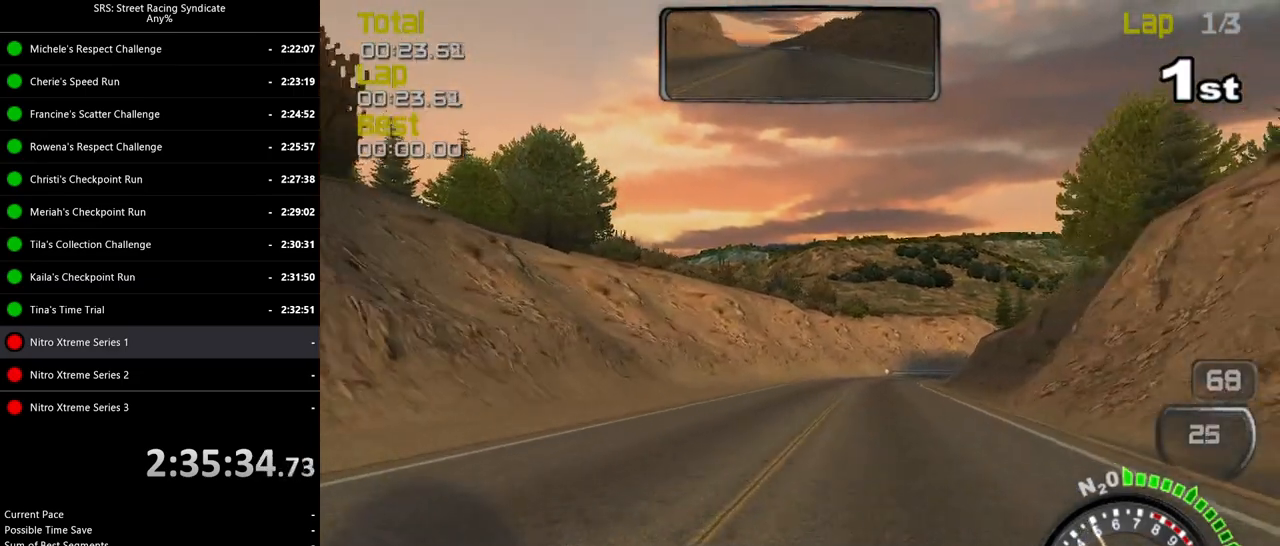
{"buttons": ["R2"], "left_stick": "center", "events": [[334, "left_stick", "right"], [484, "left_stick", "center"]]}
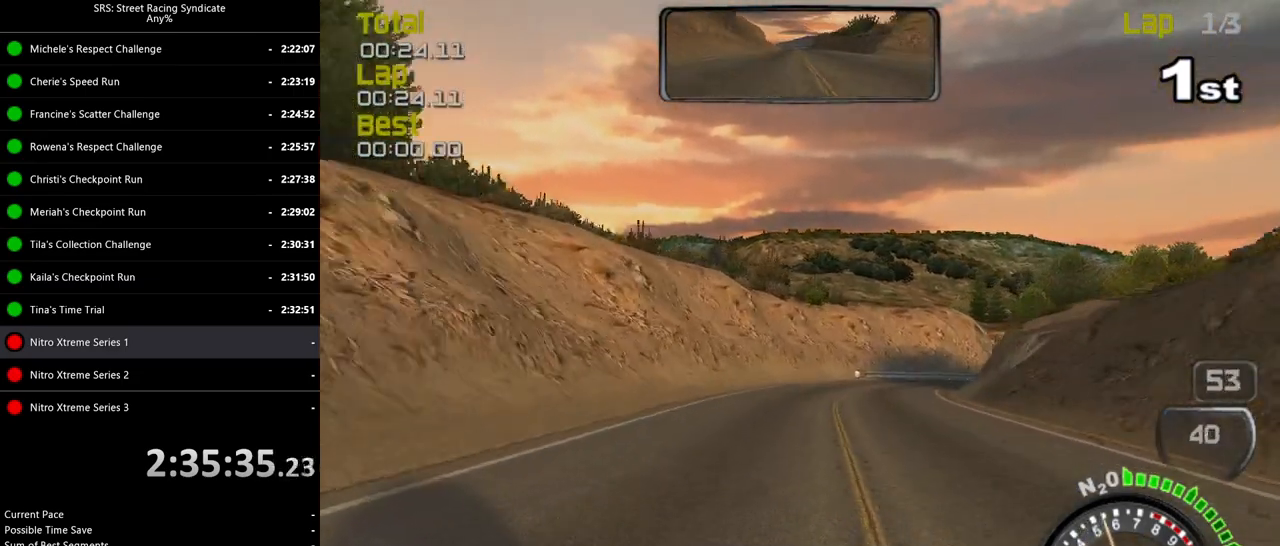
{"buttons": ["R2"], "left_stick": "right", "events": [[183, "left_stick", "right"], [333, "left_stick", "center"], [483, "left_stick", "right"]]}
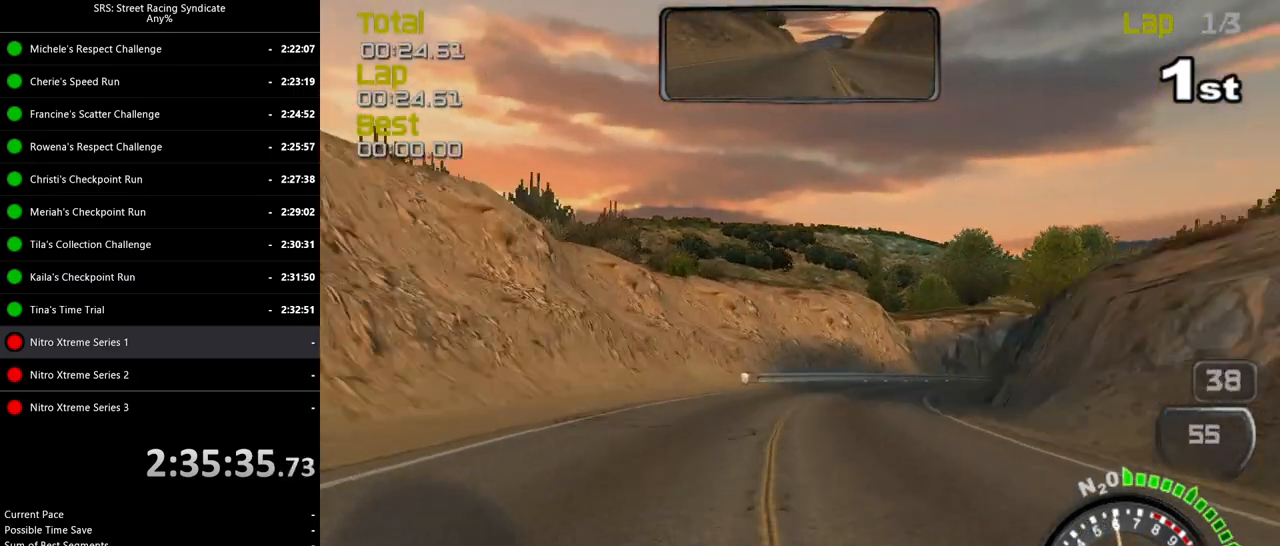
{"buttons": ["R2"], "left_stick": "right", "events": [[250, "left_stick", "center"], [300, "left_stick", "right"]]}
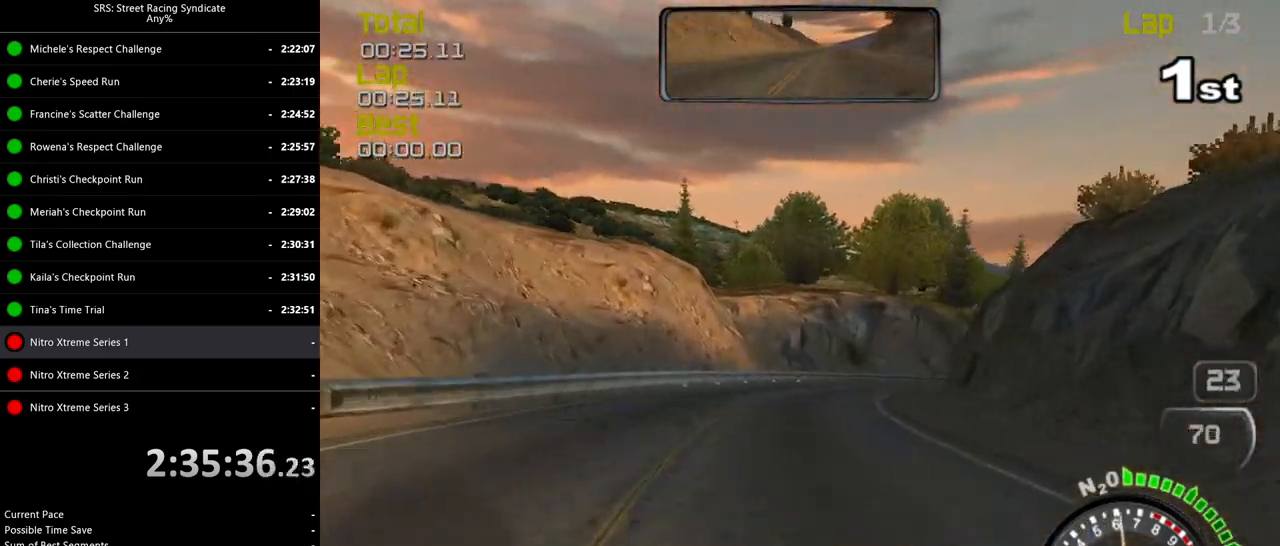
{"buttons": [], "left_stick": "right", "events": [[83, "R2", "up"], [116, "L2", "down"], [233, "CROSS", "down"], [283, "L2", "up"], [300, "CROSS", "up"], [383, "left_stick", "center"], [483, "left_stick", "right"]]}
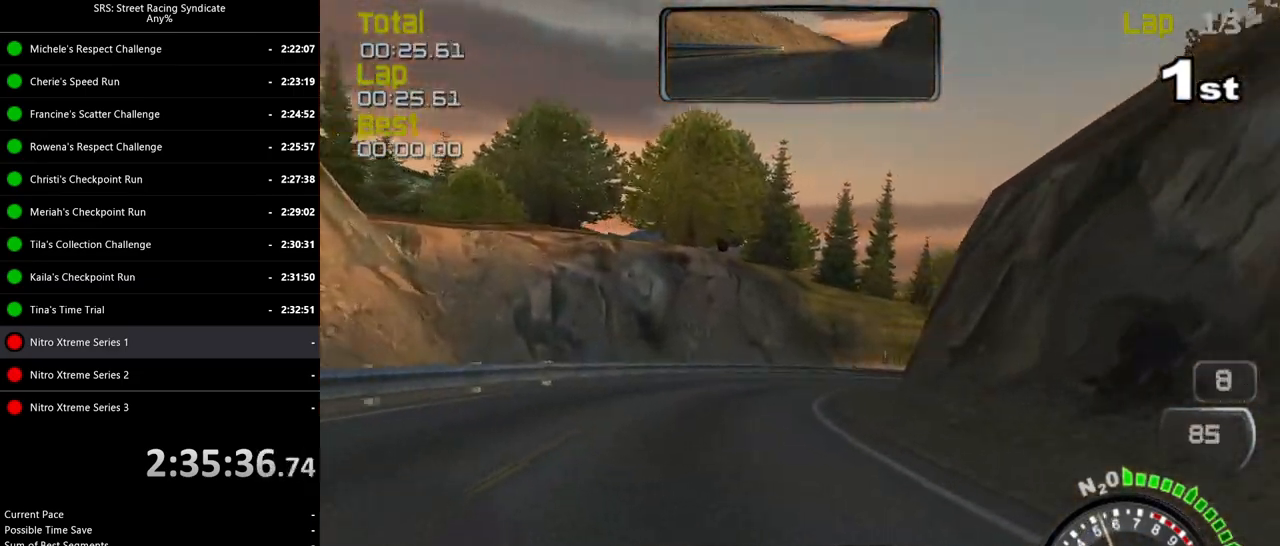
{"buttons": [], "left_stick": "right", "events": [[184, "L2", "down"], [401, "L2", "up"]]}
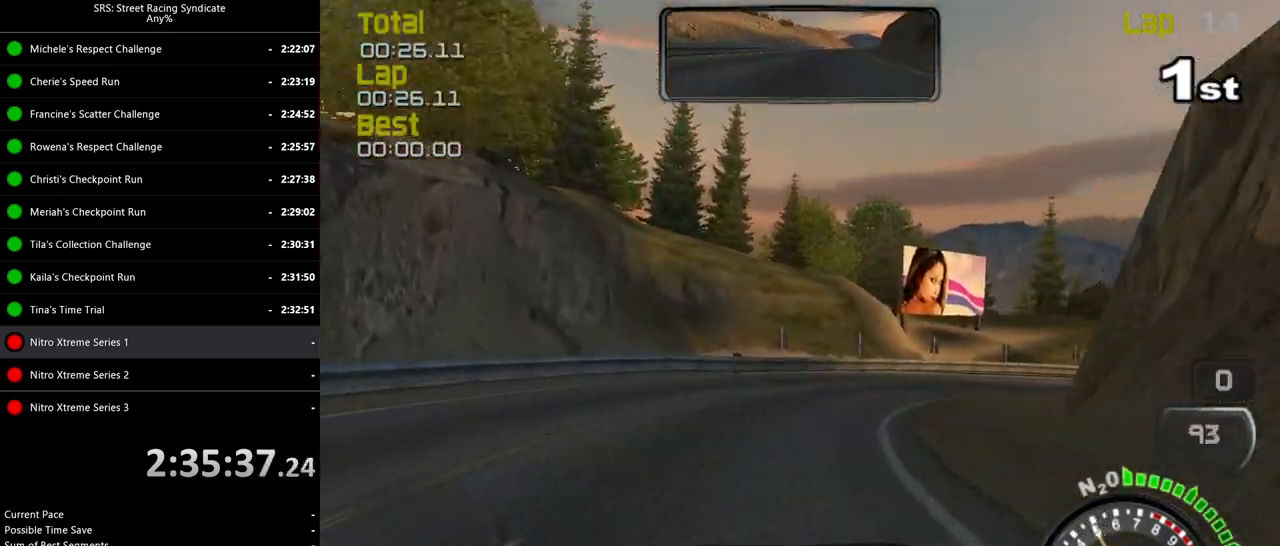
{"buttons": [], "left_stick": "right", "events": []}
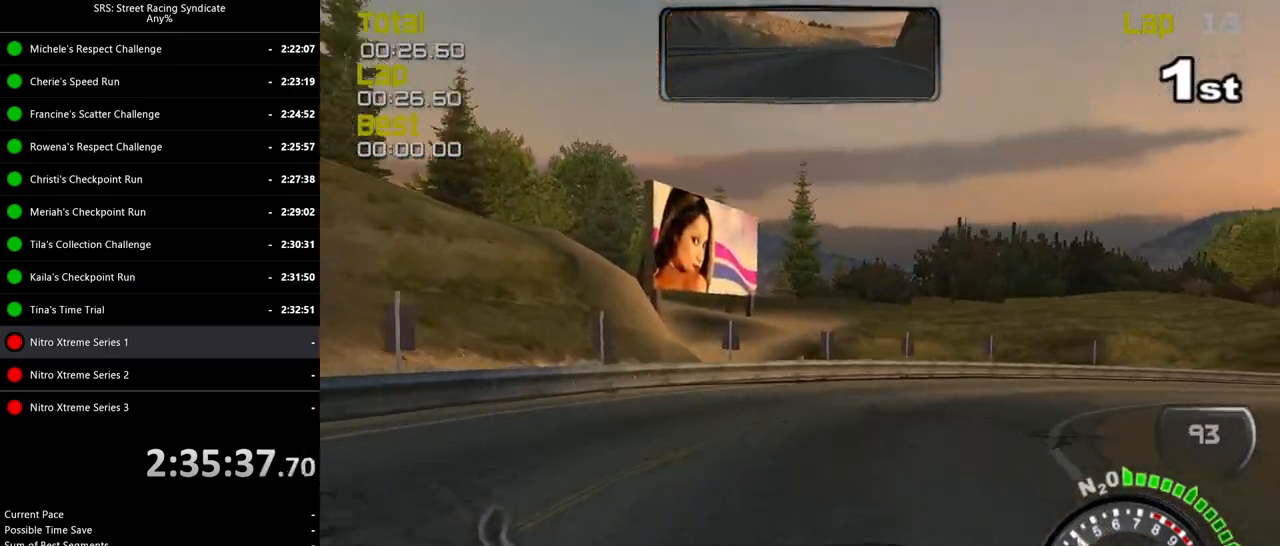
{"buttons": ["R2"], "left_stick": "right", "events": [[34, "CROSS", "down"], [117, "CROSS", "up"], [317, "R2", "down"]]}
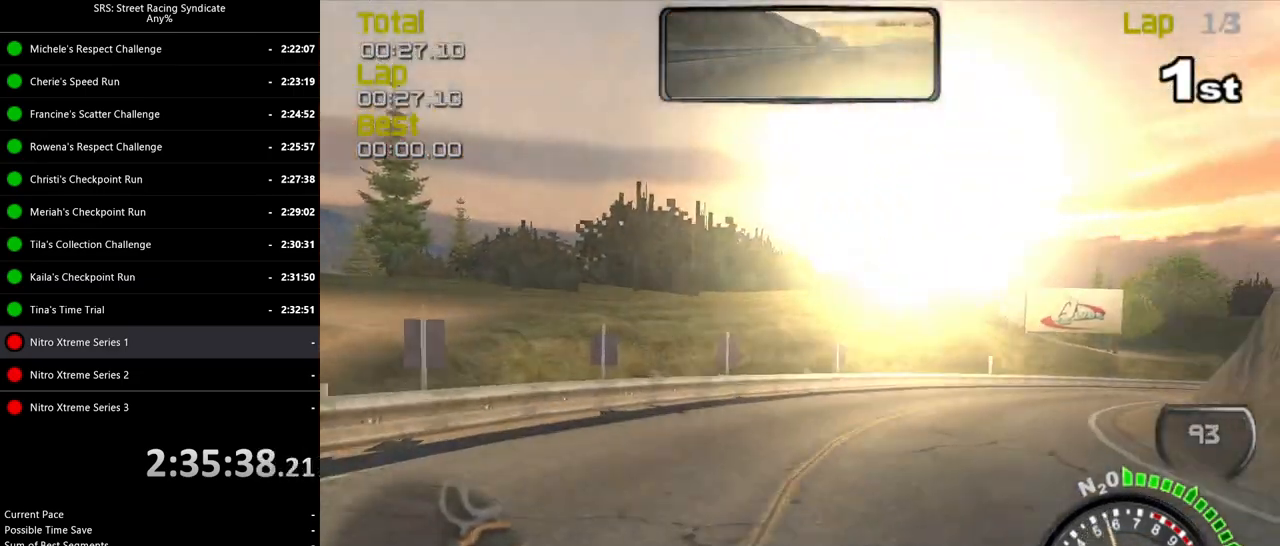
{"buttons": ["R2"], "left_stick": "right", "events": [[317, "left_stick", "center"], [417, "left_stick", "right"]]}
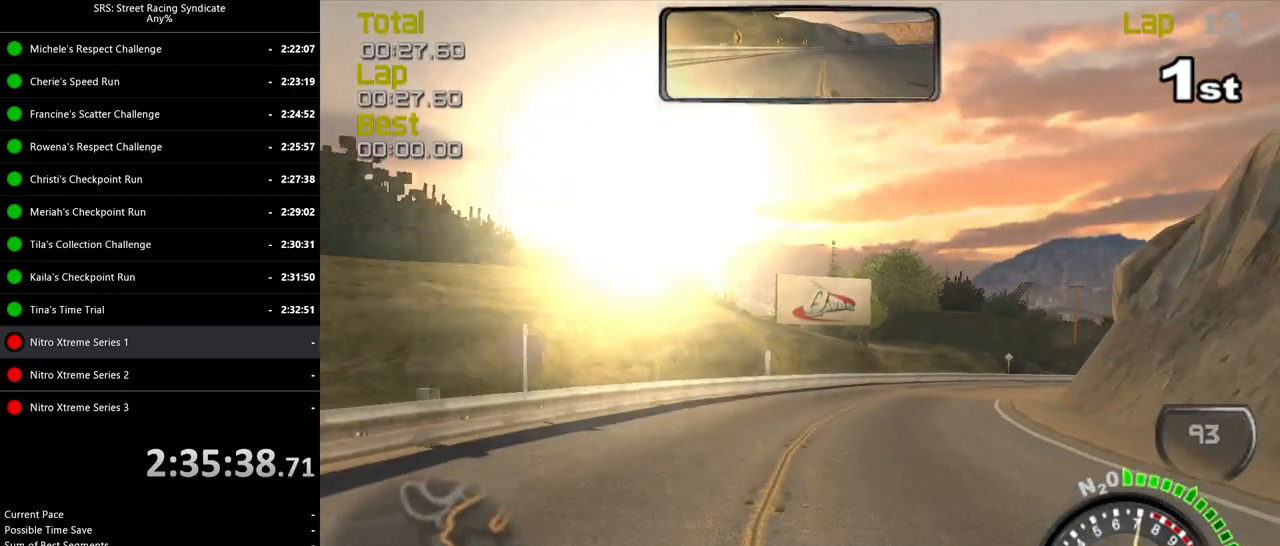
{"buttons": ["TRIANGLE", "R2"], "left_stick": "up-right", "events": [[117, "left_stick", "up-right"], [234, "left_stick", "right"], [434, "TRIANGLE", "down"], [468, "left_stick", "up-right"]]}
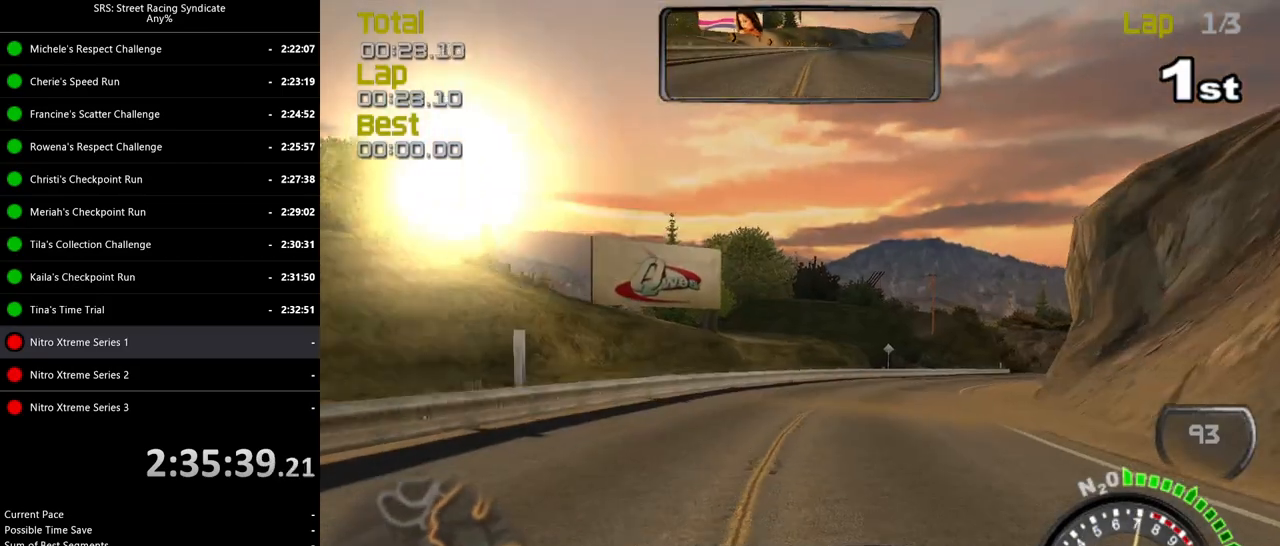
{"buttons": ["R2"], "left_stick": "right", "events": [[67, "TRIANGLE", "up"], [83, "left_stick", "right"], [267, "left_stick", "center"], [367, "left_stick", "right"]]}